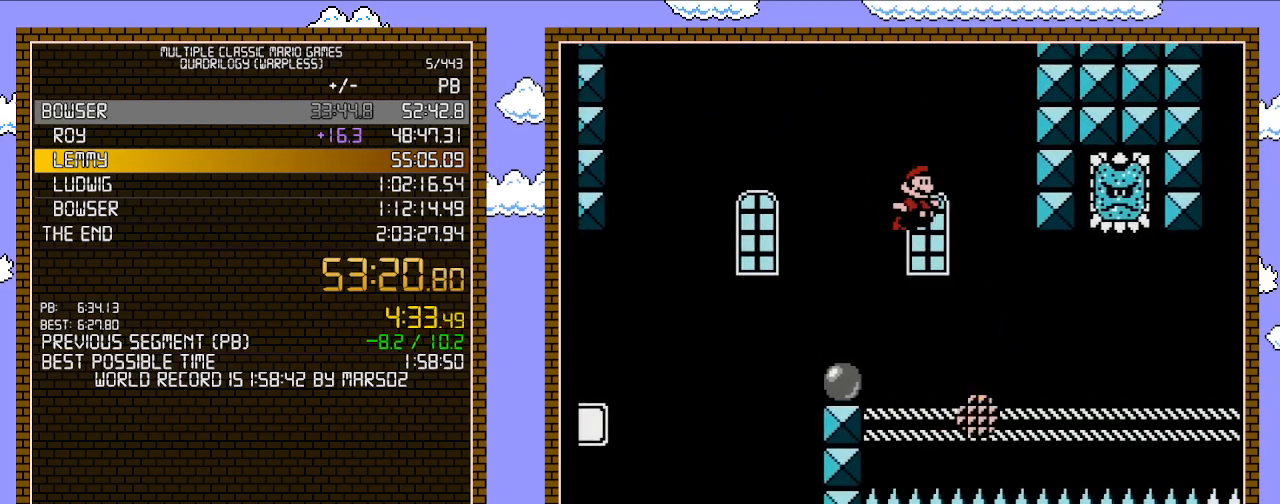
Gameplay with a controller (Nintendo layout); each line is a JSON object with the inputs held at the frame after it. "events" lists button and stick changes between this image and that frame as [ms after this image, input, new state], when the widget could be followed in between. Not read: L3 R3.
{"buttons": ["B", "DPAD_DOWN", "DPAD_RIGHT"], "events": [[500, "DPAD_DOWN", "down"]]}
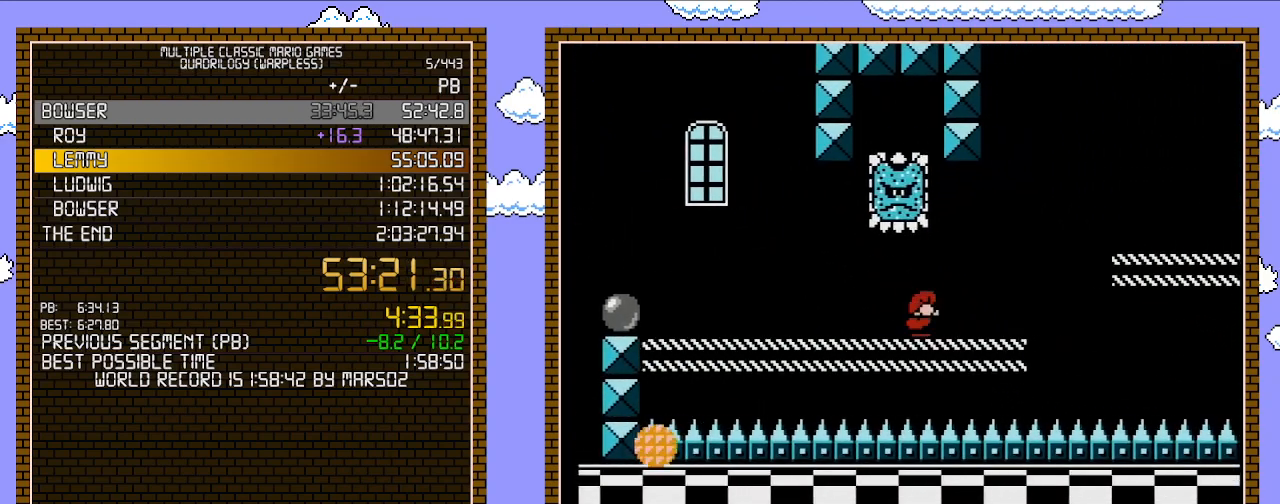
{"buttons": ["B", "DPAD_RIGHT"], "events": [[33, "DPAD_RIGHT", "up"], [100, "A", "down"], [200, "DPAD_RIGHT", "down"], [217, "DPAD_DOWN", "up"], [283, "A", "up"]]}
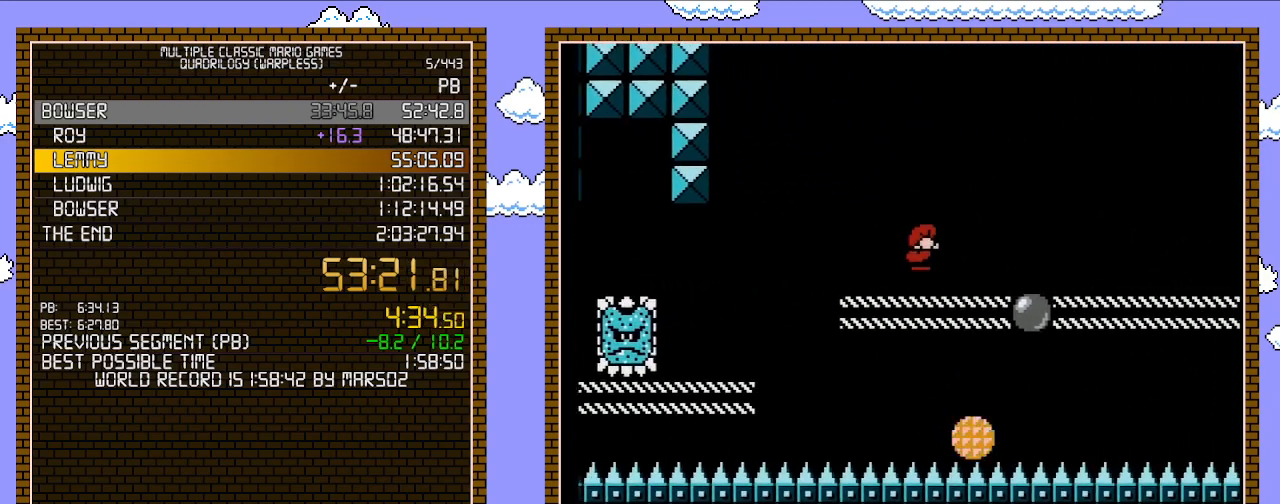
{"buttons": ["A", "B", "DPAD_RIGHT"], "events": [[233, "A", "down"], [317, "DPAD_UP", "down"], [383, "DPAD_UP", "up"]]}
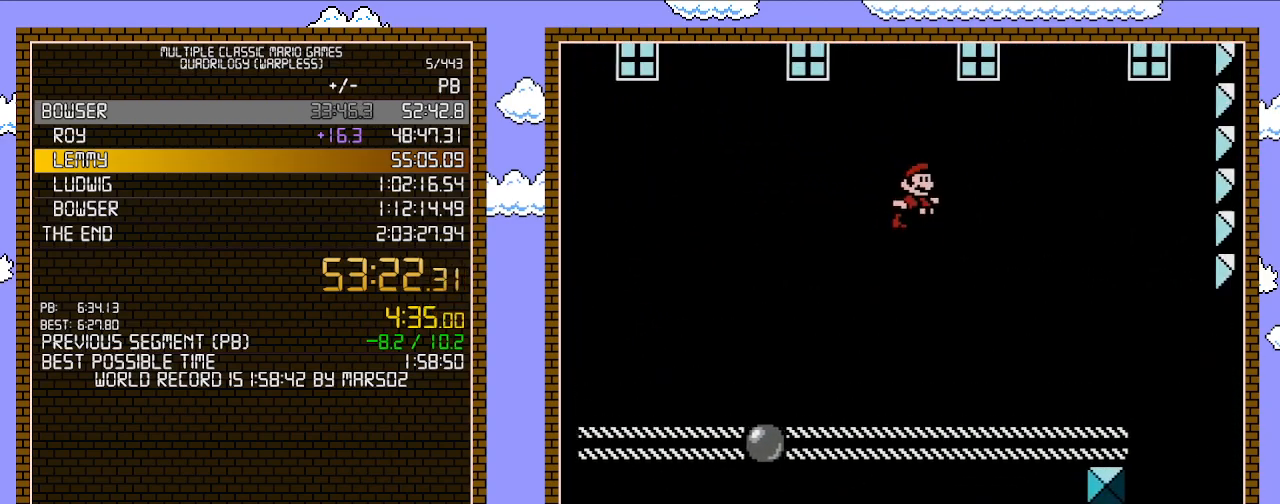
{"buttons": ["B", "DPAD_LEFT"], "events": [[67, "A", "up"], [317, "DPAD_UP", "down"], [350, "DPAD_RIGHT", "up"], [383, "DPAD_LEFT", "down"], [383, "DPAD_UP", "up"]]}
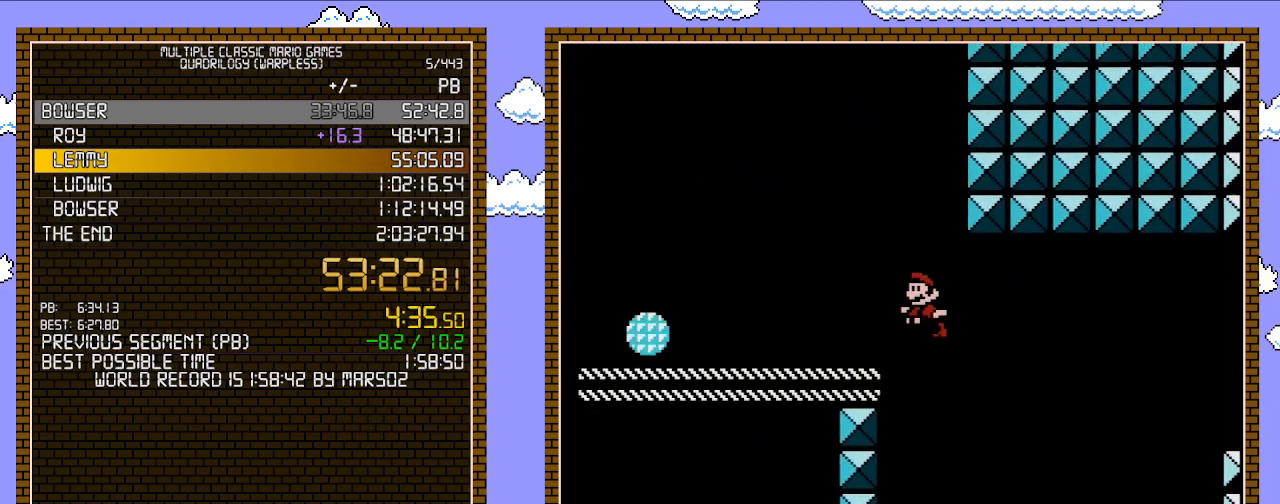
{"buttons": ["A", "B", "DPAD_RIGHT"], "events": [[100, "DPAD_LEFT", "up"], [100, "DPAD_UP", "down"], [133, "DPAD_RIGHT", "down"], [133, "DPAD_UP", "up"], [500, "A", "down"]]}
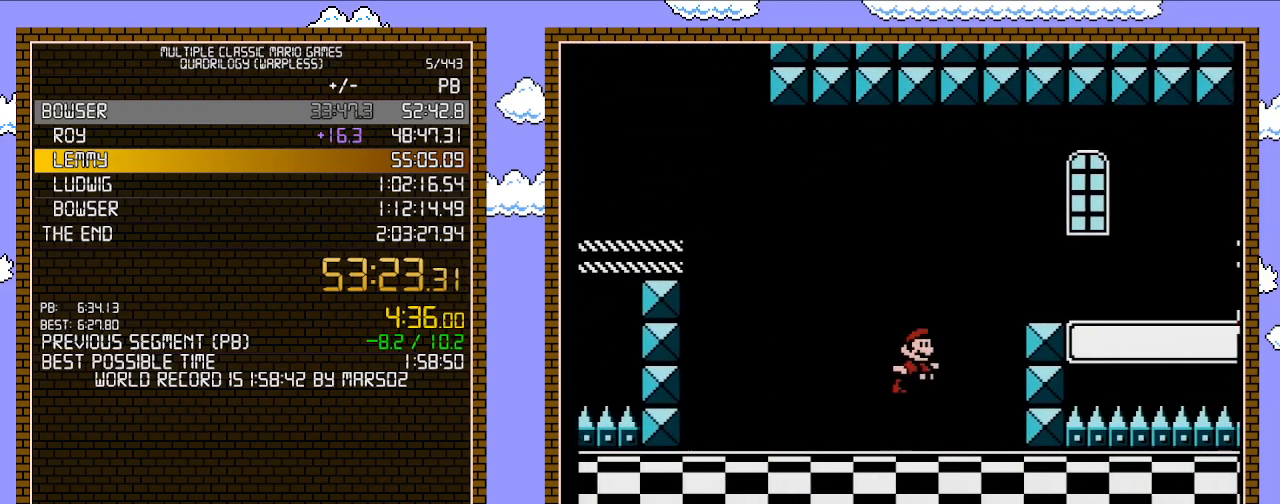
{"buttons": ["B", "DPAD_RIGHT"], "events": [[167, "A", "up"]]}
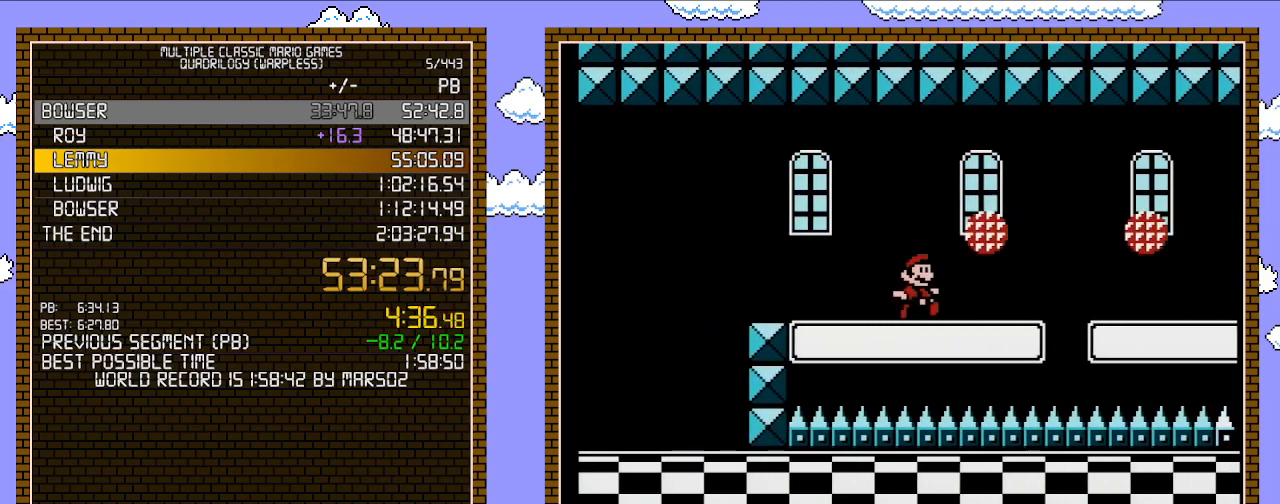
{"buttons": ["B", "DPAD_RIGHT"], "events": []}
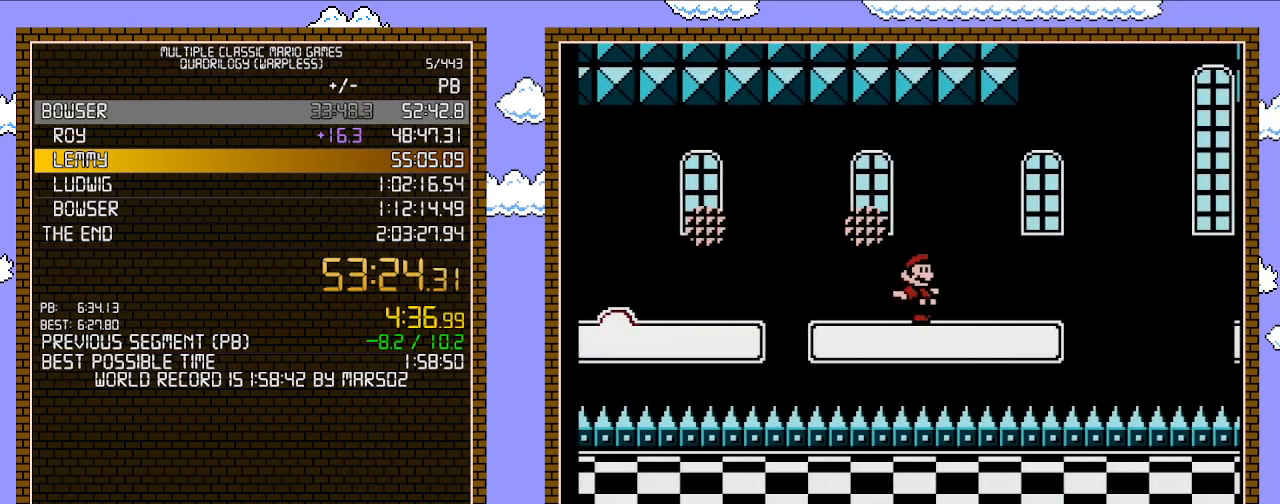
{"buttons": ["B"], "events": [[233, "A", "down"], [317, "A", "up"], [417, "DPAD_RIGHT", "up"]]}
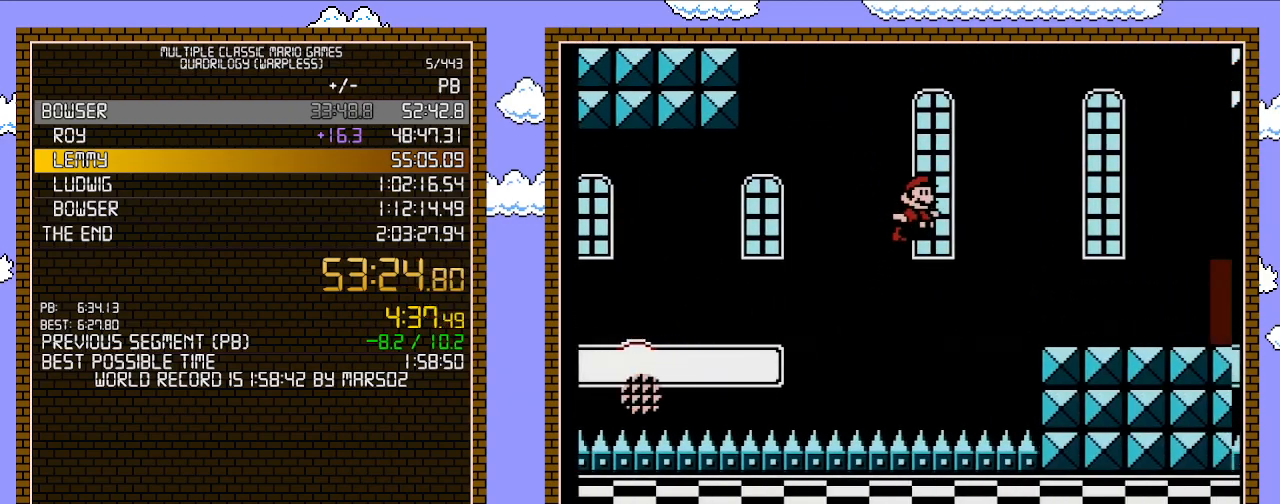
{"buttons": ["B", "DPAD_DOWN"], "events": [[233, "DPAD_DOWN", "down"]]}
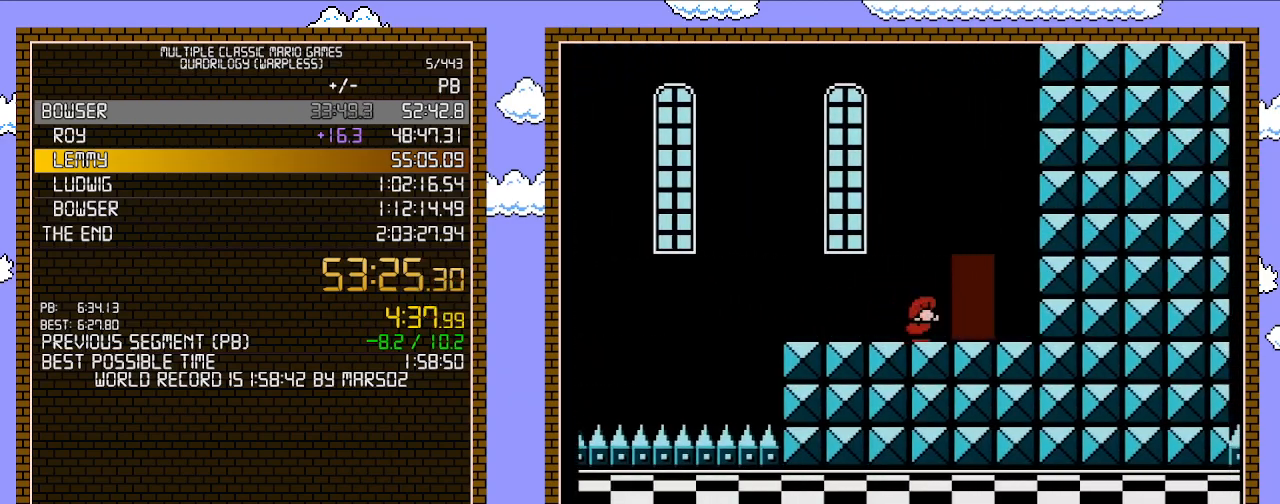
{"buttons": ["B"], "events": [[200, "DPAD_DOWN", "up"], [250, "DPAD_UP", "down"], [467, "DPAD_UP", "up"]]}
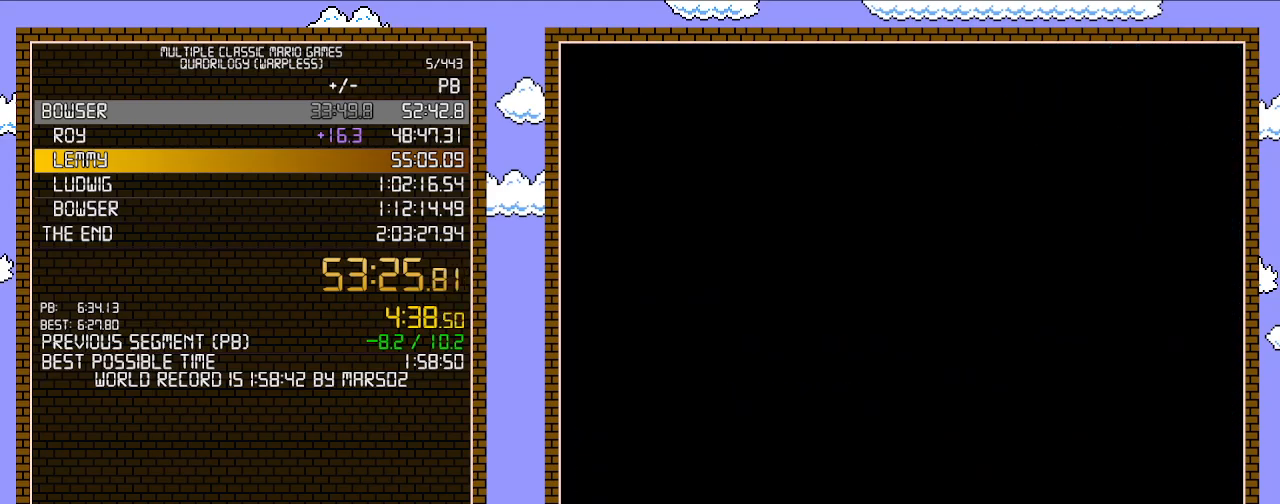
{"buttons": ["B", "DPAD_LEFT"], "events": [[233, "DPAD_LEFT", "down"]]}
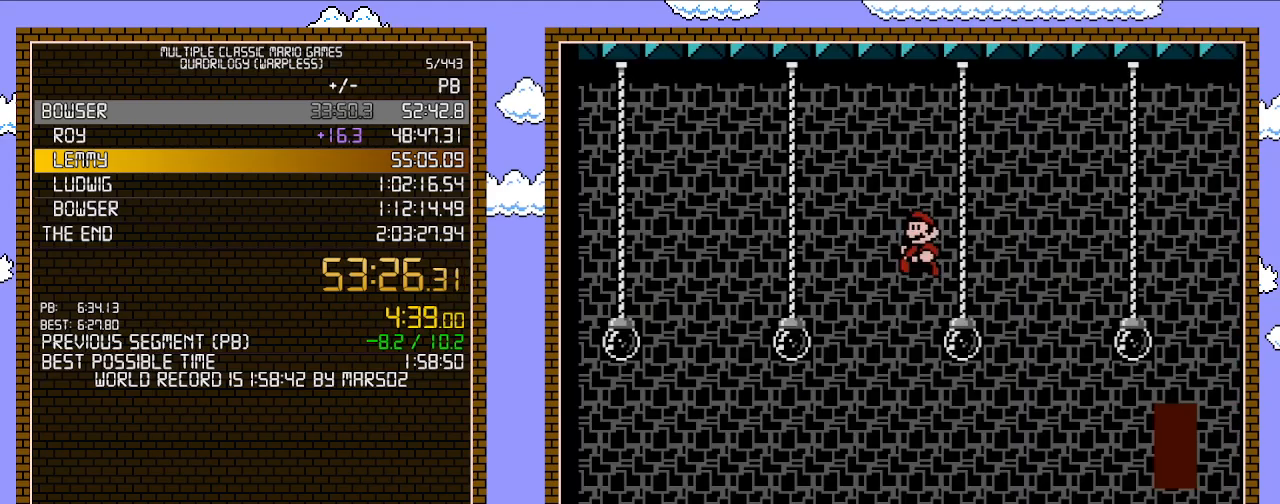
{"buttons": ["B", "DPAD_LEFT"], "events": []}
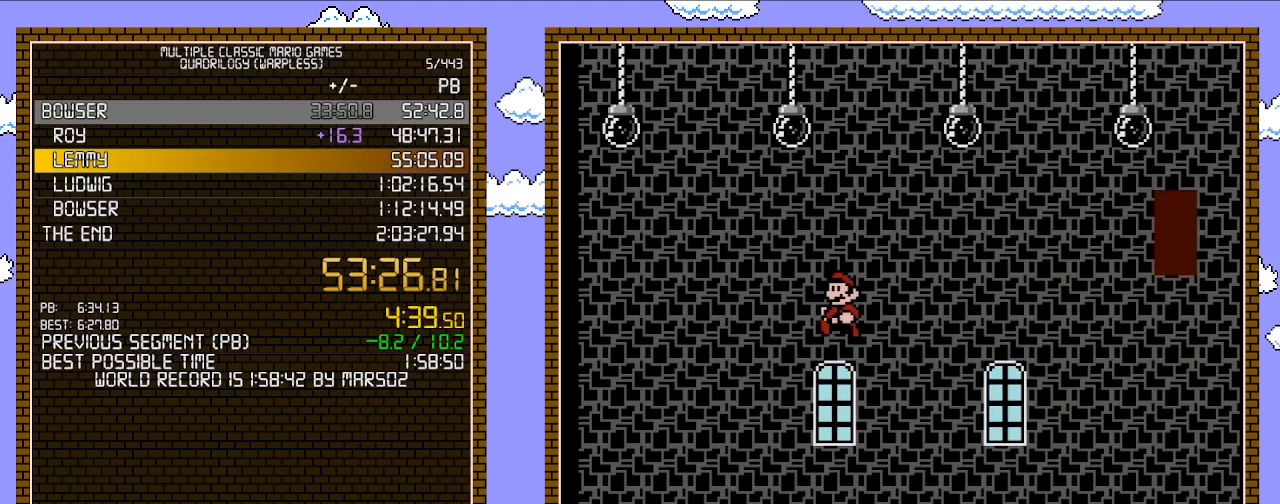
{"buttons": ["B", "DPAD_UP", "DPAD_LEFT"], "events": [[483, "DPAD_UP", "down"]]}
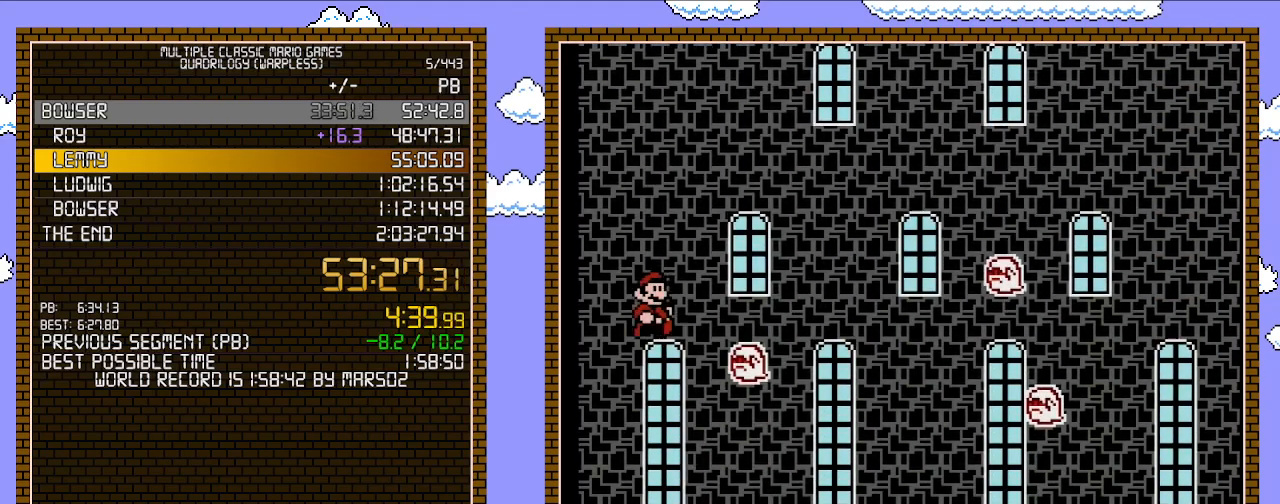
{"buttons": [], "events": [[17, "DPAD_LEFT", "up"], [17, "DPAD_RIGHT", "down"], [17, "DPAD_UP", "up"], [183, "DPAD_RIGHT", "up"], [233, "B", "up"]]}
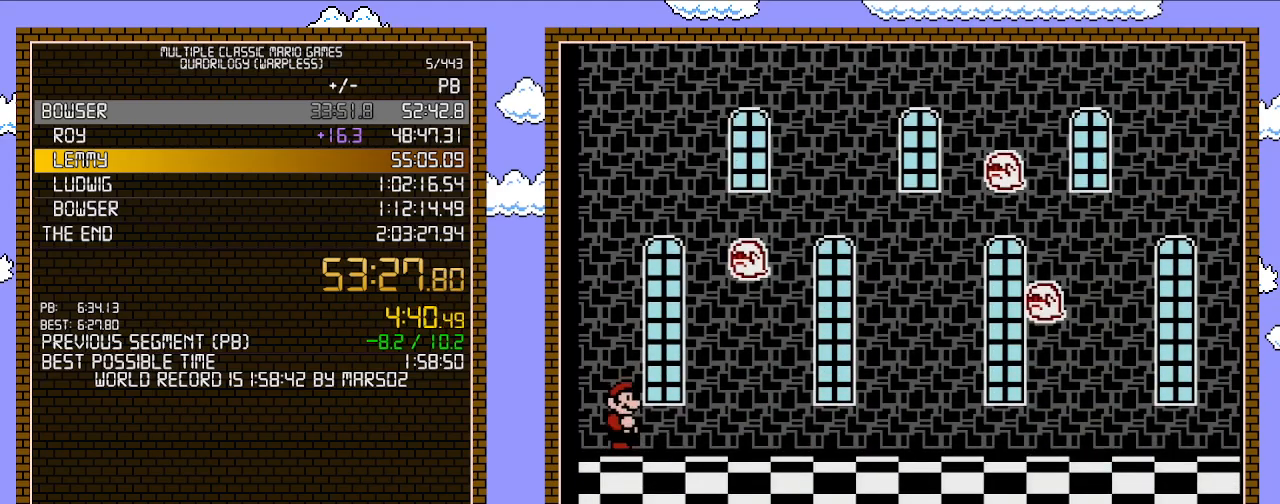
{"buttons": ["DPAD_DOWN"], "events": [[217, "DPAD_DOWN", "down"], [267, "DPAD_DOWN", "up"], [367, "DPAD_DOWN", "down"], [433, "DPAD_DOWN", "up"], [500, "DPAD_DOWN", "down"]]}
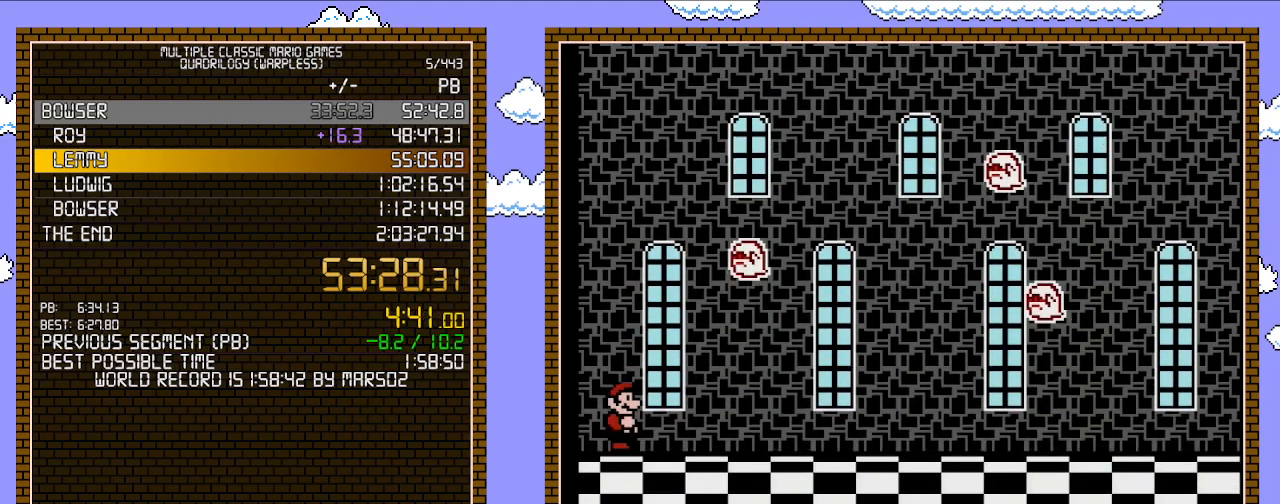
{"buttons": ["DPAD_DOWN"], "events": [[50, "DPAD_DOWN", "up"], [117, "DPAD_DOWN", "down"], [183, "DPAD_DOWN", "up"], [250, "DPAD_DOWN", "down"], [267, "DPAD_DOWN", "up"], [333, "DPAD_DOWN", "down"], [400, "DPAD_DOWN", "up"], [467, "DPAD_DOWN", "down"]]}
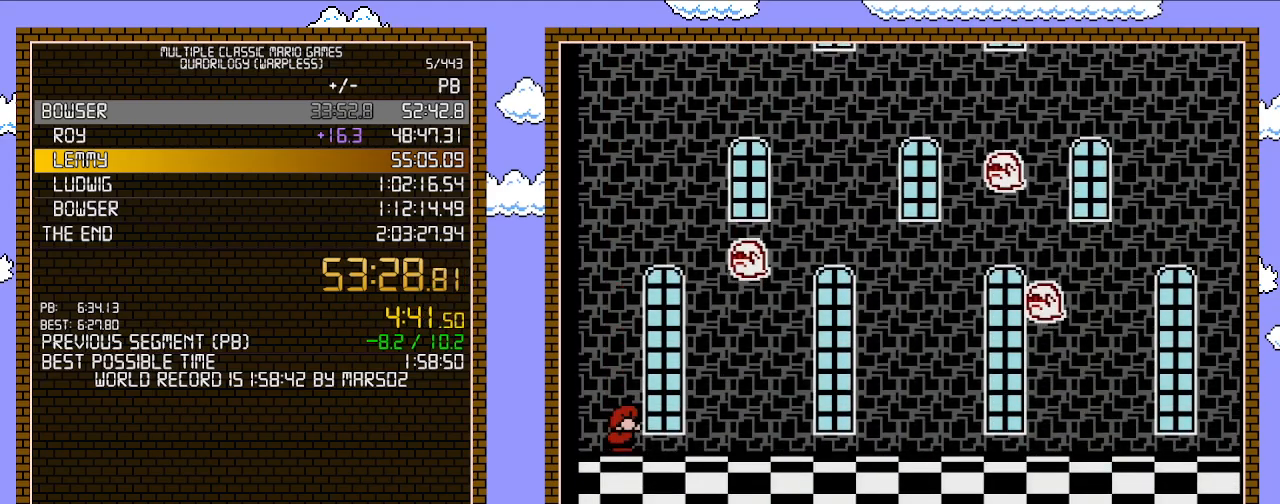
{"buttons": [], "events": [[17, "DPAD_DOWN", "up"], [83, "DPAD_DOWN", "down"], [117, "DPAD_DOWN", "up"], [200, "DPAD_DOWN", "down"], [250, "DPAD_DOWN", "up"], [300, "DPAD_DOWN", "down"], [367, "DPAD_DOWN", "up"], [450, "DPAD_DOWN", "down"], [483, "DPAD_DOWN", "up"]]}
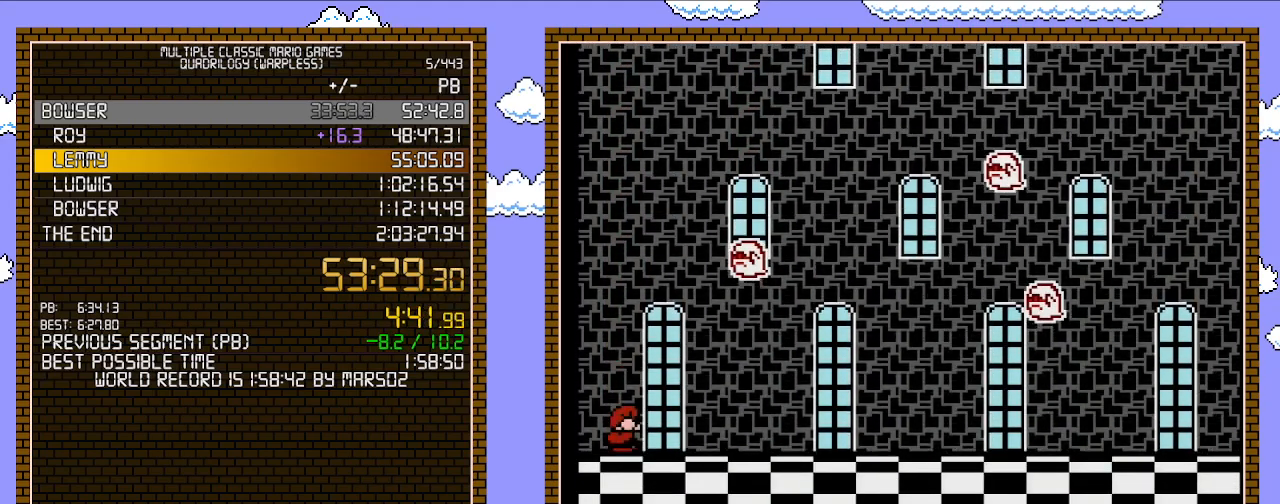
{"buttons": ["DPAD_DOWN"], "events": [[50, "DPAD_DOWN", "down"], [117, "DPAD_DOWN", "up"], [217, "DPAD_DOWN", "down"], [233, "DPAD_DOWN", "up"], [333, "DPAD_DOWN", "down"], [367, "DPAD_DOWN", "up"], [450, "DPAD_DOWN", "down"]]}
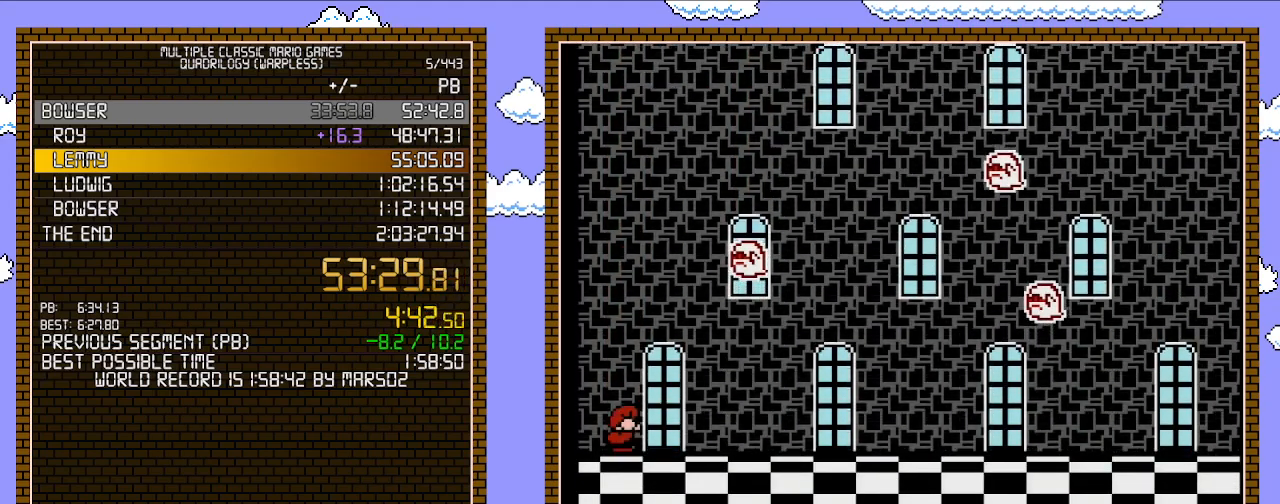
{"buttons": ["DPAD_DOWN"], "events": [[17, "DPAD_DOWN", "up"], [83, "DPAD_DOWN", "down"], [117, "DPAD_DOWN", "up"], [217, "DPAD_DOWN", "down"], [267, "DPAD_DOWN", "up"], [333, "DPAD_DOWN", "down"], [400, "DPAD_DOWN", "up"], [467, "DPAD_DOWN", "down"]]}
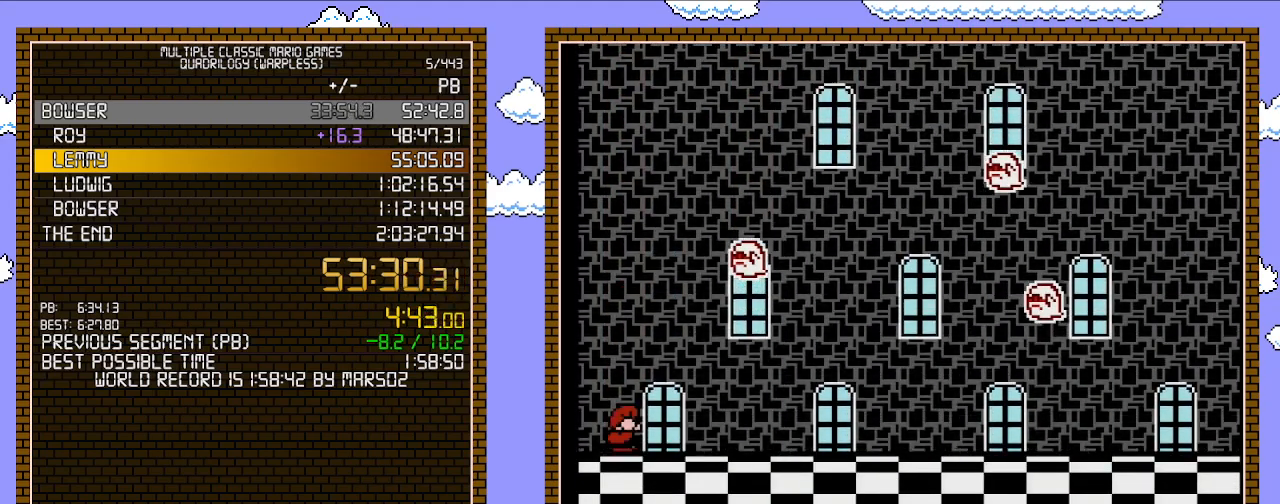
{"buttons": ["DPAD_DOWN"], "events": [[17, "DPAD_DOWN", "up"], [83, "DPAD_DOWN", "down"], [150, "DPAD_DOWN", "up"], [217, "DPAD_DOWN", "down"], [267, "DPAD_DOWN", "up"], [333, "DPAD_DOWN", "down"], [400, "DPAD_DOWN", "up"], [483, "DPAD_DOWN", "down"]]}
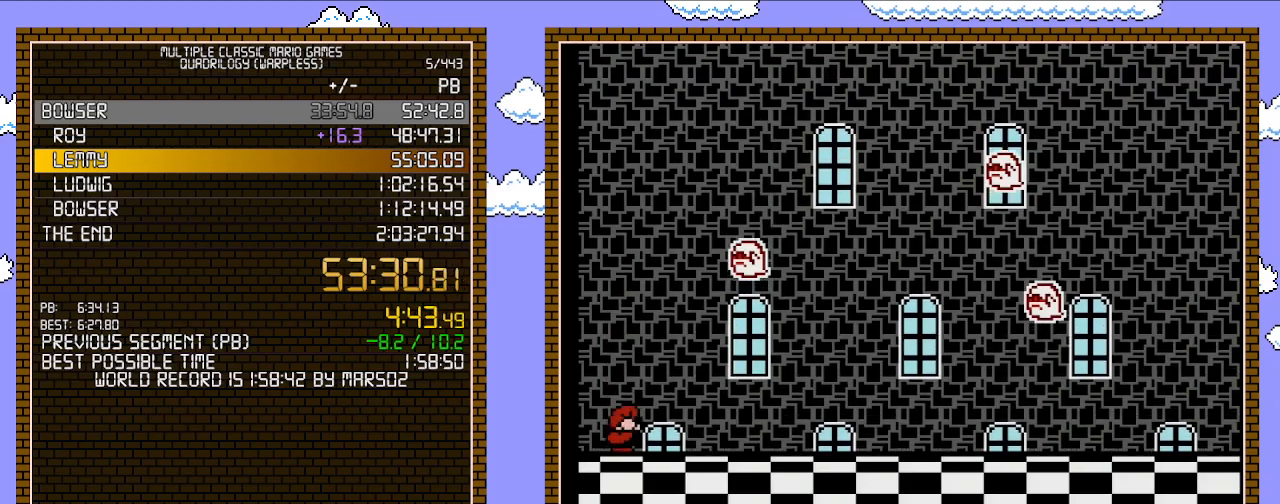
{"buttons": ["DPAD_DOWN"], "events": [[17, "DPAD_DOWN", "up"], [83, "DPAD_DOWN", "down"], [117, "DPAD_DOWN", "up"], [233, "DPAD_DOWN", "down"], [267, "DPAD_DOWN", "up"], [333, "DPAD_DOWN", "down"], [400, "DPAD_DOWN", "up"], [483, "DPAD_DOWN", "down"]]}
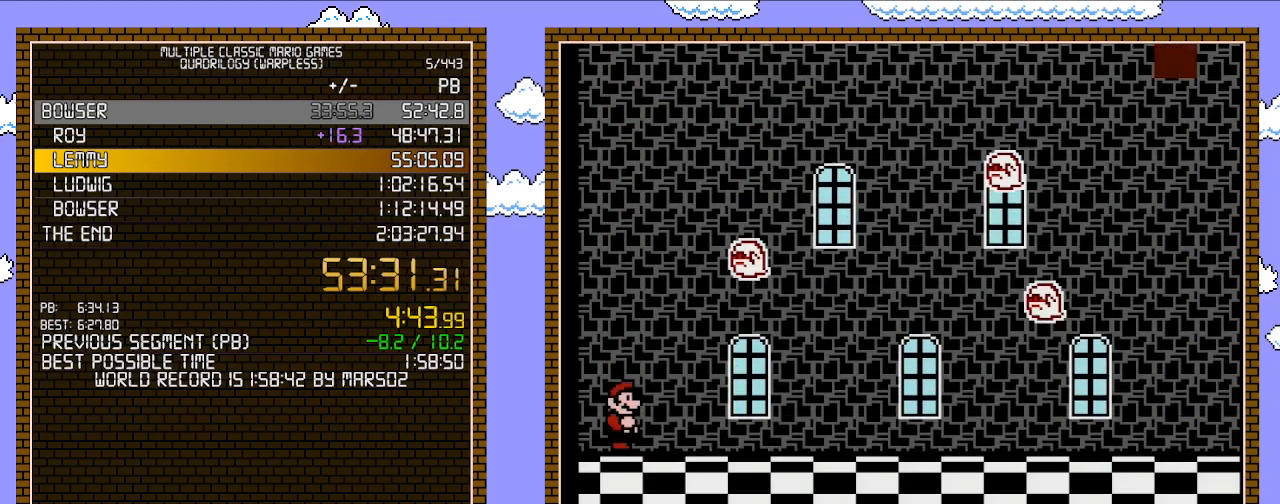
{"buttons": [], "events": [[50, "DPAD_DOWN", "up"], [117, "DPAD_DOWN", "down"], [183, "DPAD_DOWN", "up"], [267, "DPAD_DOWN", "down"], [300, "DPAD_DOWN", "up"], [400, "DPAD_DOWN", "down"], [433, "DPAD_DOWN", "up"]]}
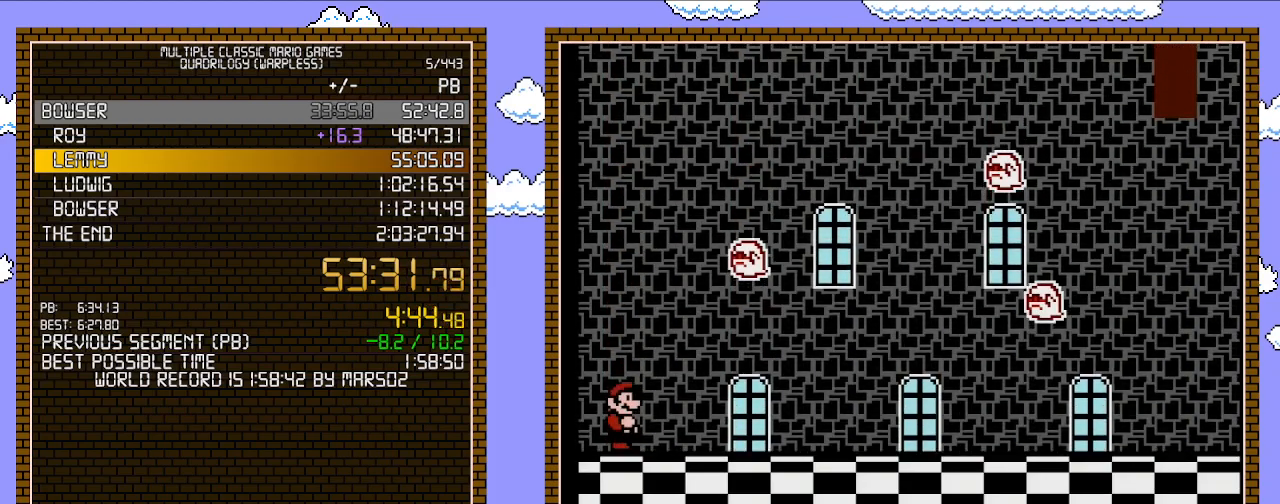
{"buttons": [], "events": [[17, "DPAD_DOWN", "down"], [83, "DPAD_DOWN", "up"], [150, "DPAD_DOWN", "down"], [183, "DPAD_DOWN", "up"]]}
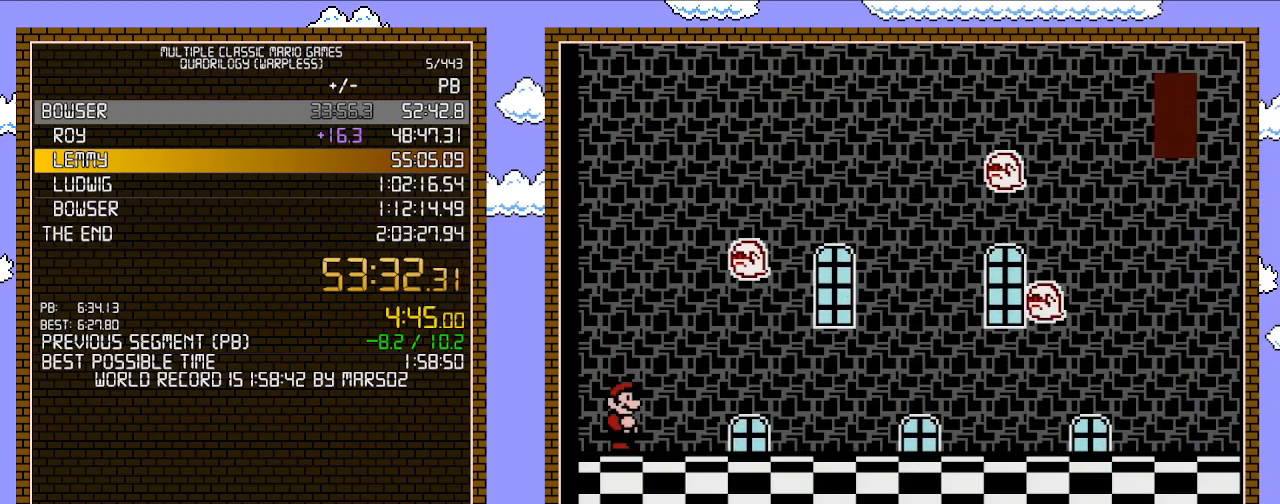
{"buttons": ["DPAD_DOWN"], "events": [[483, "DPAD_DOWN", "down"]]}
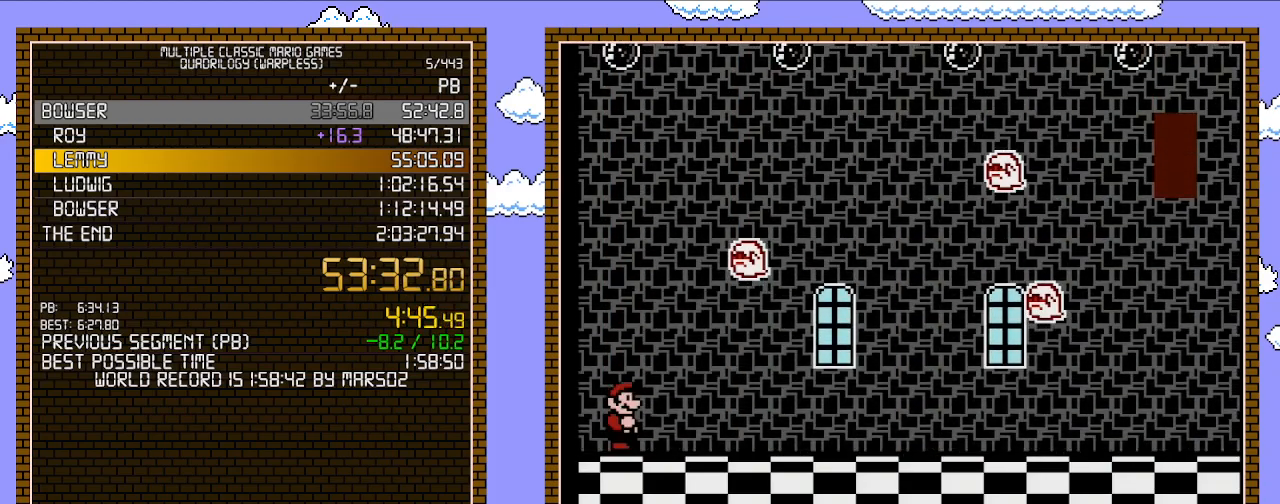
{"buttons": [], "events": [[83, "DPAD_DOWN", "up"], [183, "DPAD_DOWN", "down"], [300, "DPAD_DOWN", "up"]]}
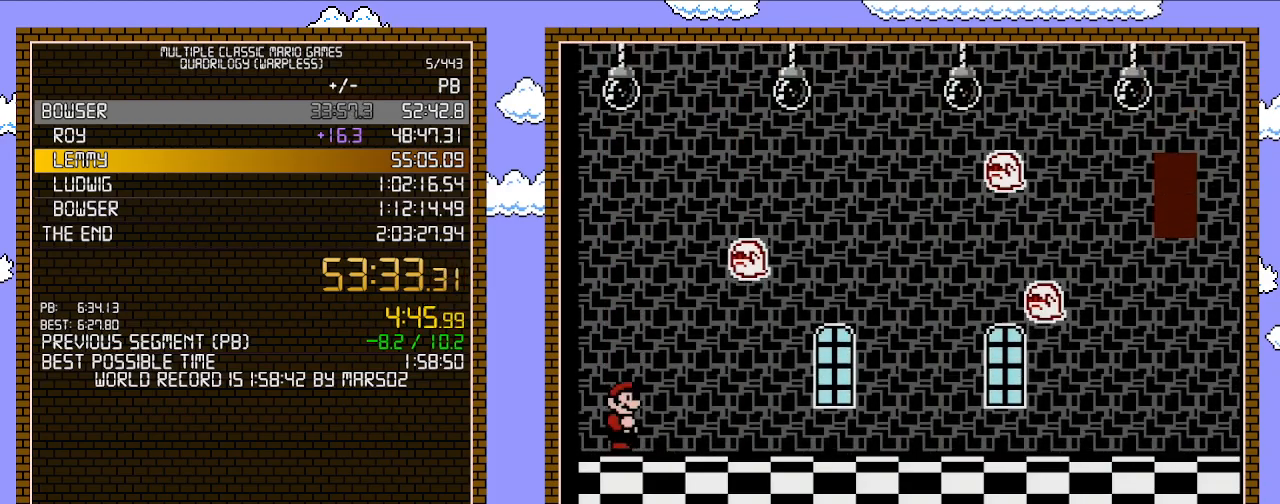
{"buttons": ["B", "DPAD_RIGHT"], "events": [[117, "DPAD_RIGHT", "down"], [150, "B", "down"]]}
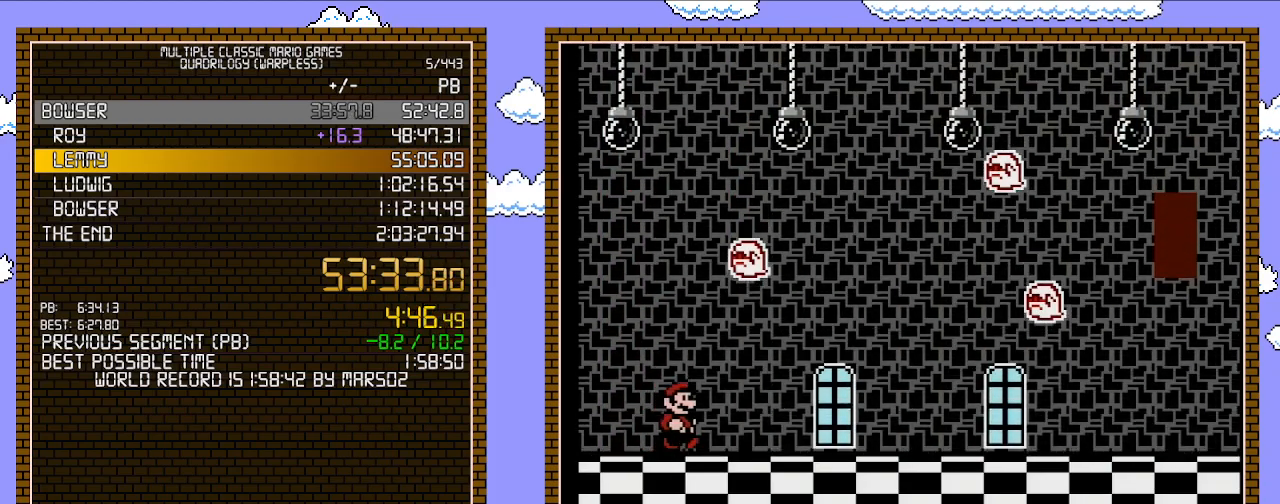
{"buttons": ["B", "DPAD_RIGHT"], "events": []}